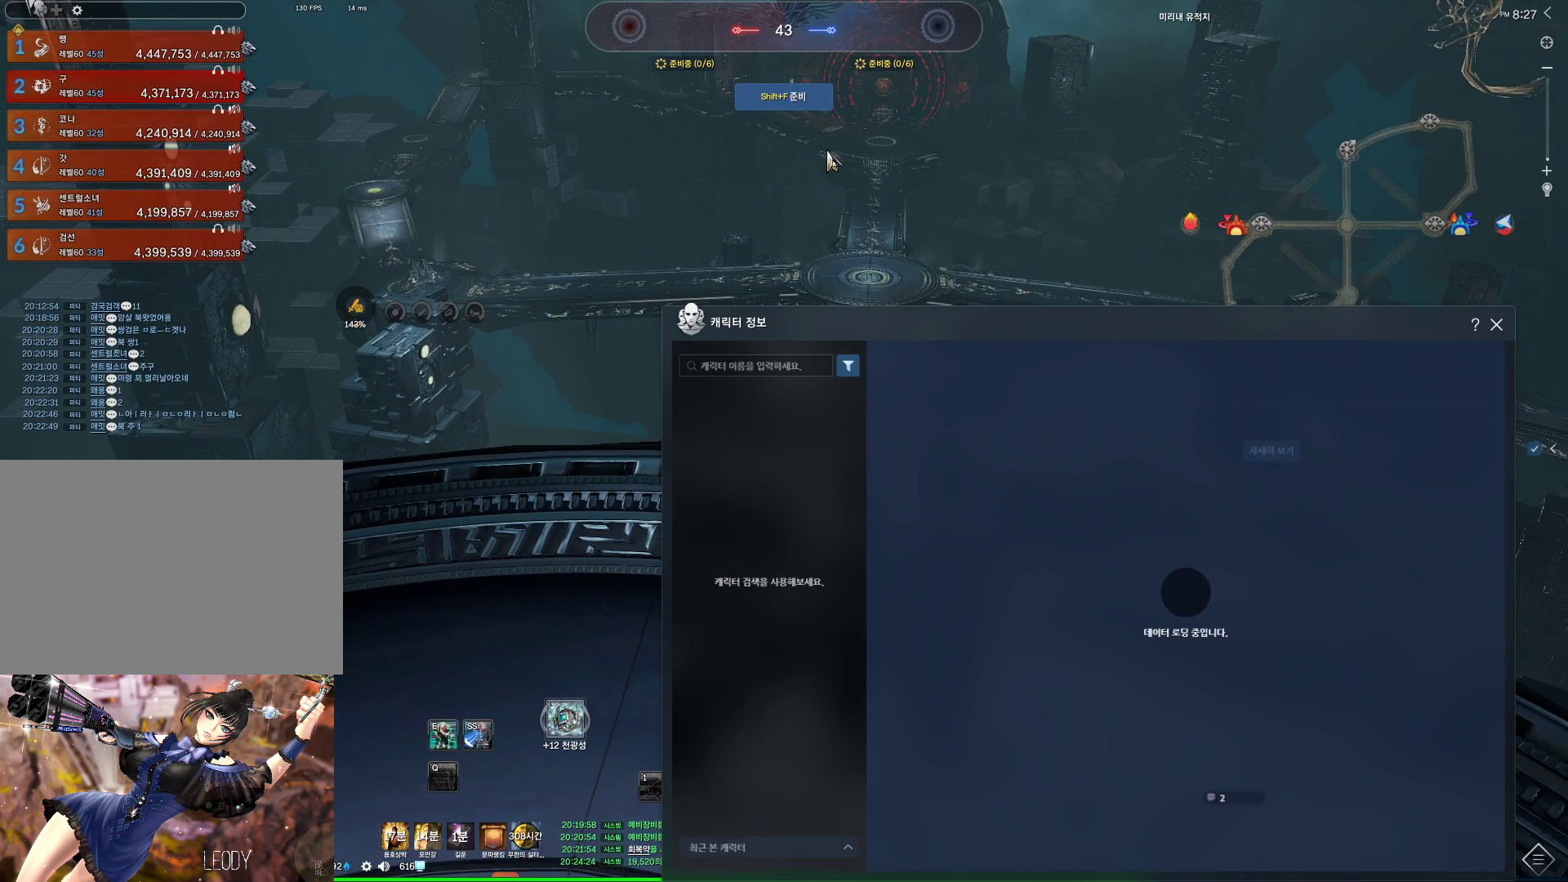
Gameplay with keyboard and mouse; each line is a JSON object with the keys and mouse buttons held at the frame after it. "events" lists presses ("down") and releases ("up") of "1", "2", "3", "4", "5", "a", "alt", "c", "ctrl", "d", "e", "f", "m", "q", "r", "s", "shift", "space", "t", "tab", "tilde", "v", "w", "x", "z", "mouse_left", "mouse_wheel" and "mouse_right" between this image and that frame as [ms after this image, input, new state], when the widget could be followed in between. "mouse_left", "mouse_wheel", "mouse_right" = the "left", "wheel", "right" buttons of the "mouse" list. No other keys are recorded. "wheel" means that the mouse wheel is clicked or scrolled. Not read: mouse_move other_keys.
{"keys": [], "mouse": [], "events": []}
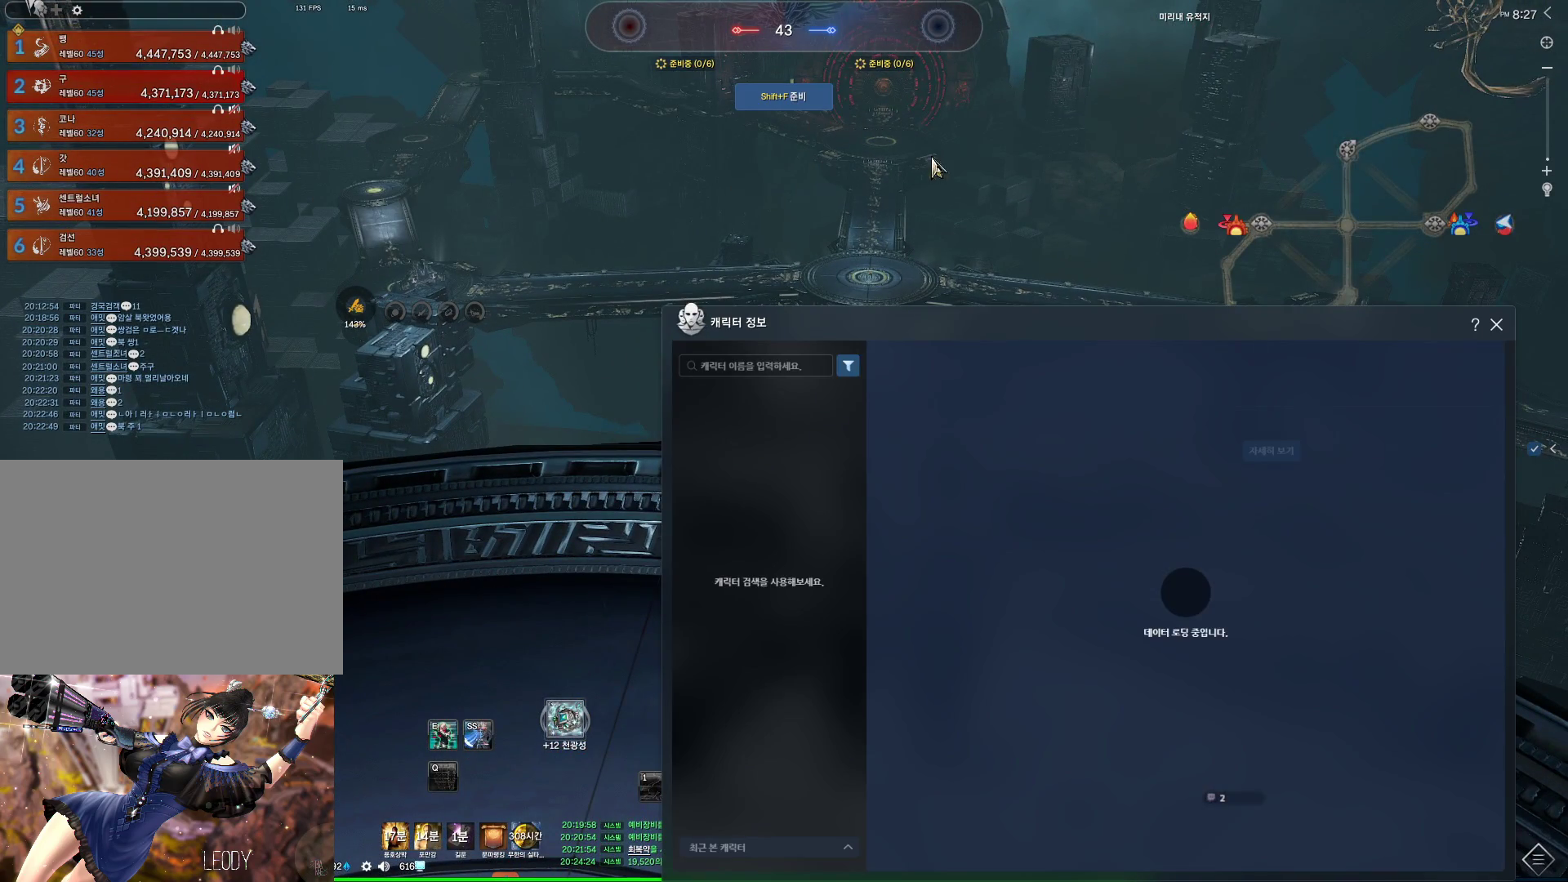
{"keys": [], "mouse": ["left", "right"], "events": [[133, "mouse_left", "down"], [133, "mouse_right", "down"], [267, "mouse_left", "up"], [267, "mouse_right", "up"], [433, "mouse_left", "down"], [433, "mouse_right", "down"]]}
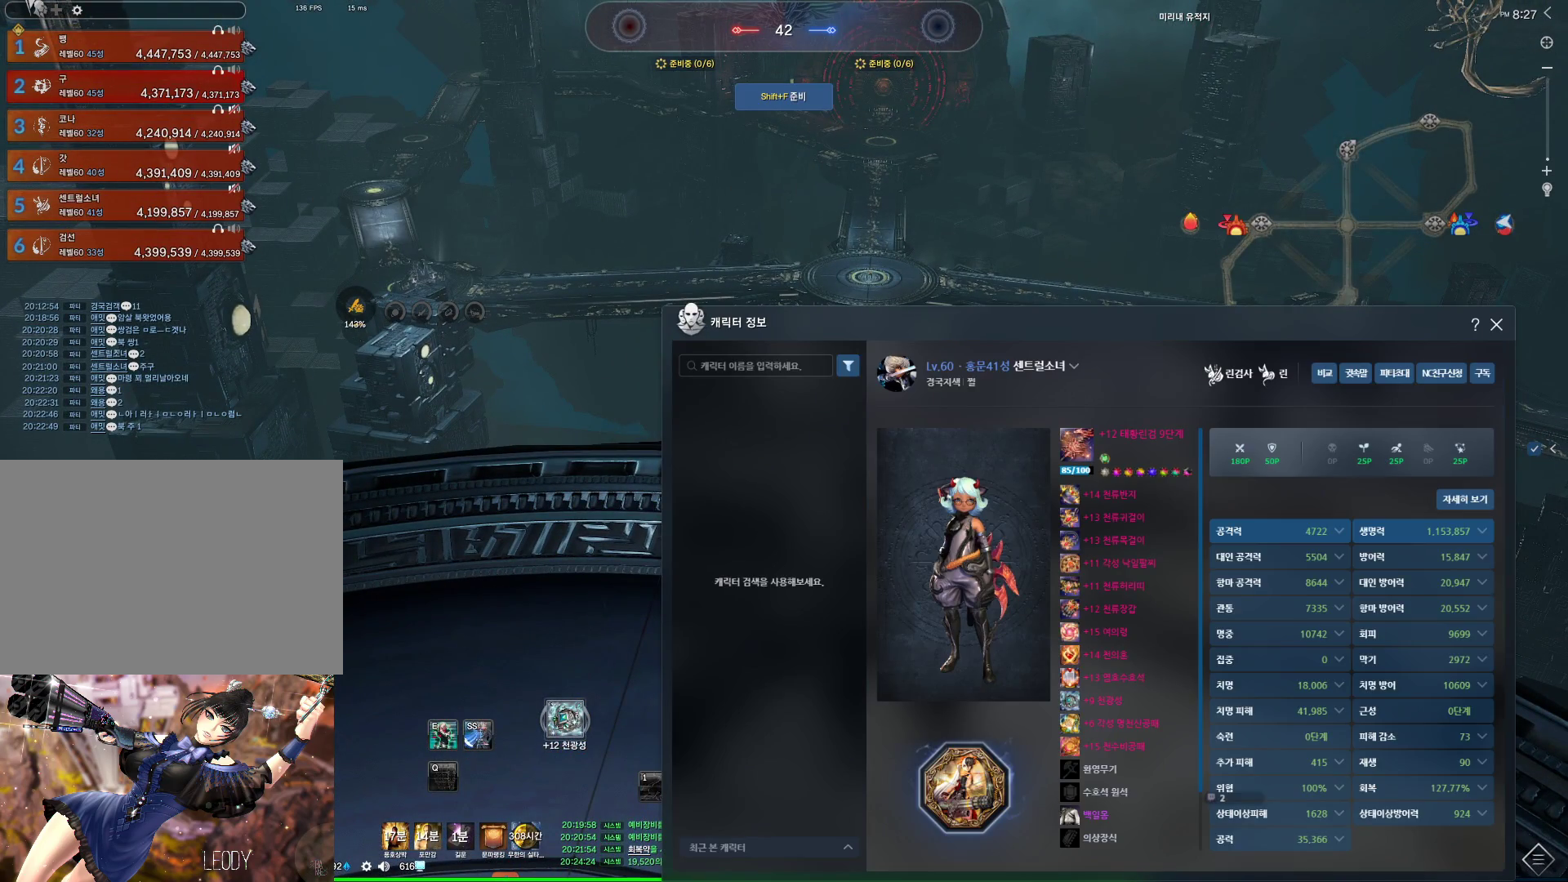
{"keys": [], "mouse": ["left", "right"], "events": [[100, "mouse_left", "up"], [133, "mouse_right", "up"], [333, "mouse_left", "down"], [333, "mouse_right", "down"]]}
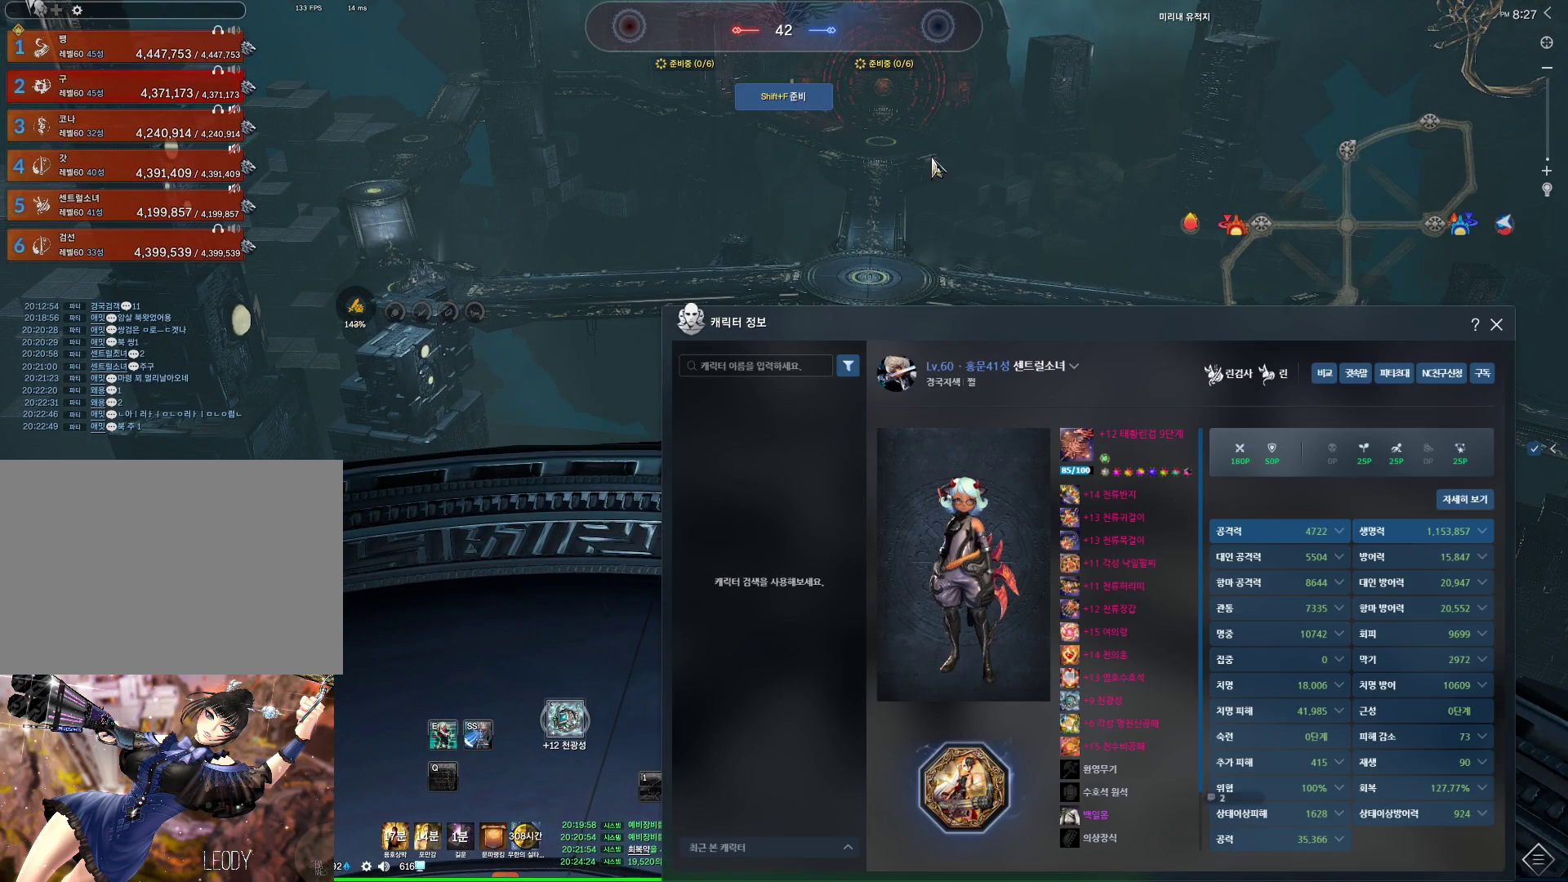
{"keys": [], "mouse": [], "events": [[33, "mouse_left", "up"], [33, "mouse_right", "up"]]}
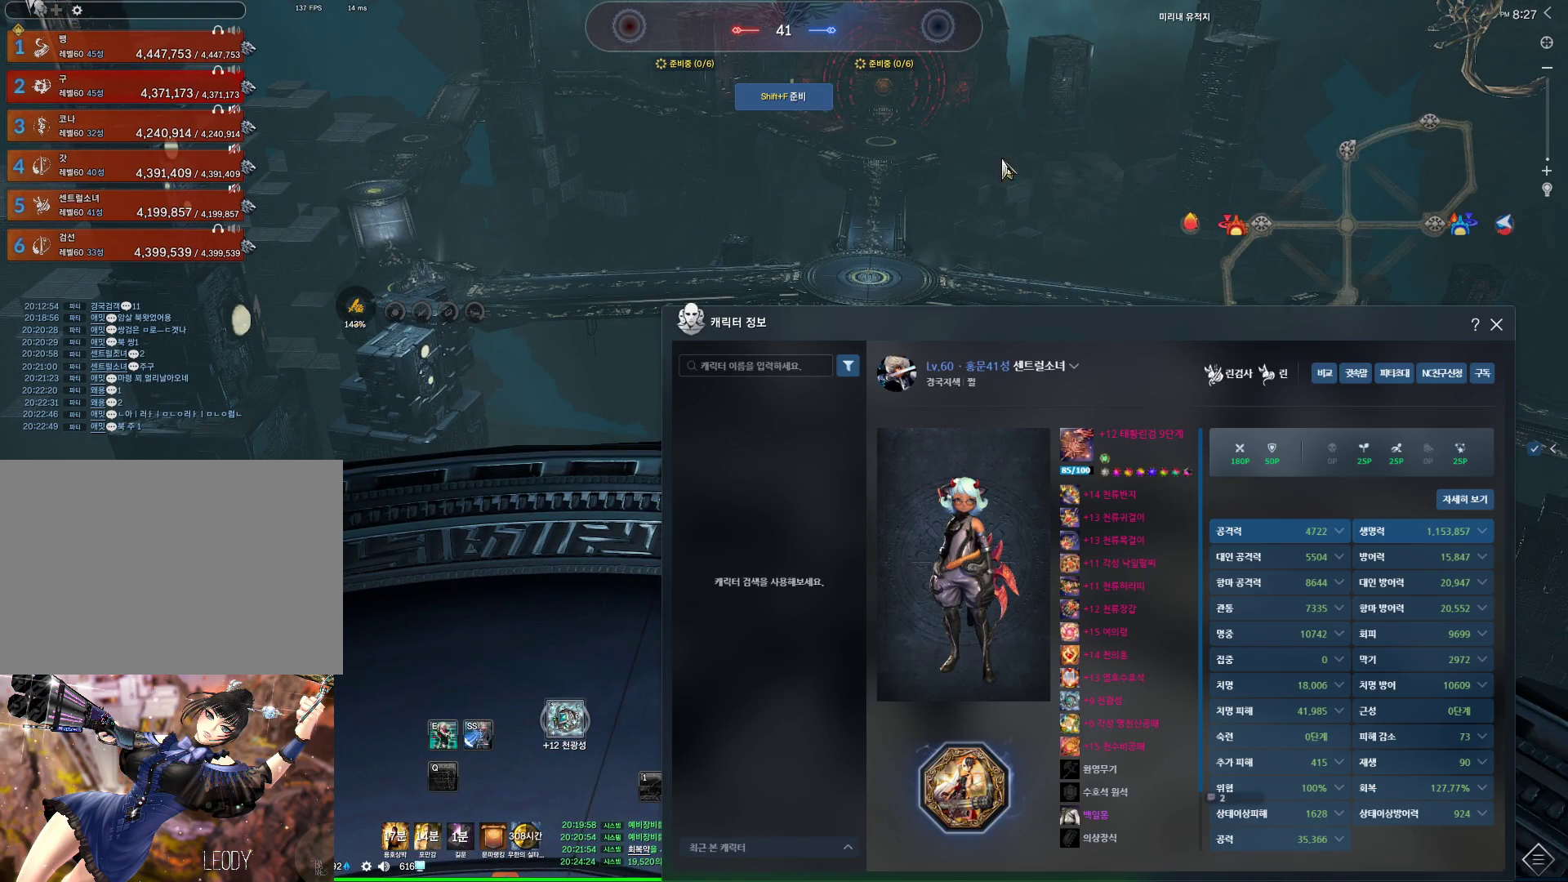
{"keys": [], "mouse": [], "events": []}
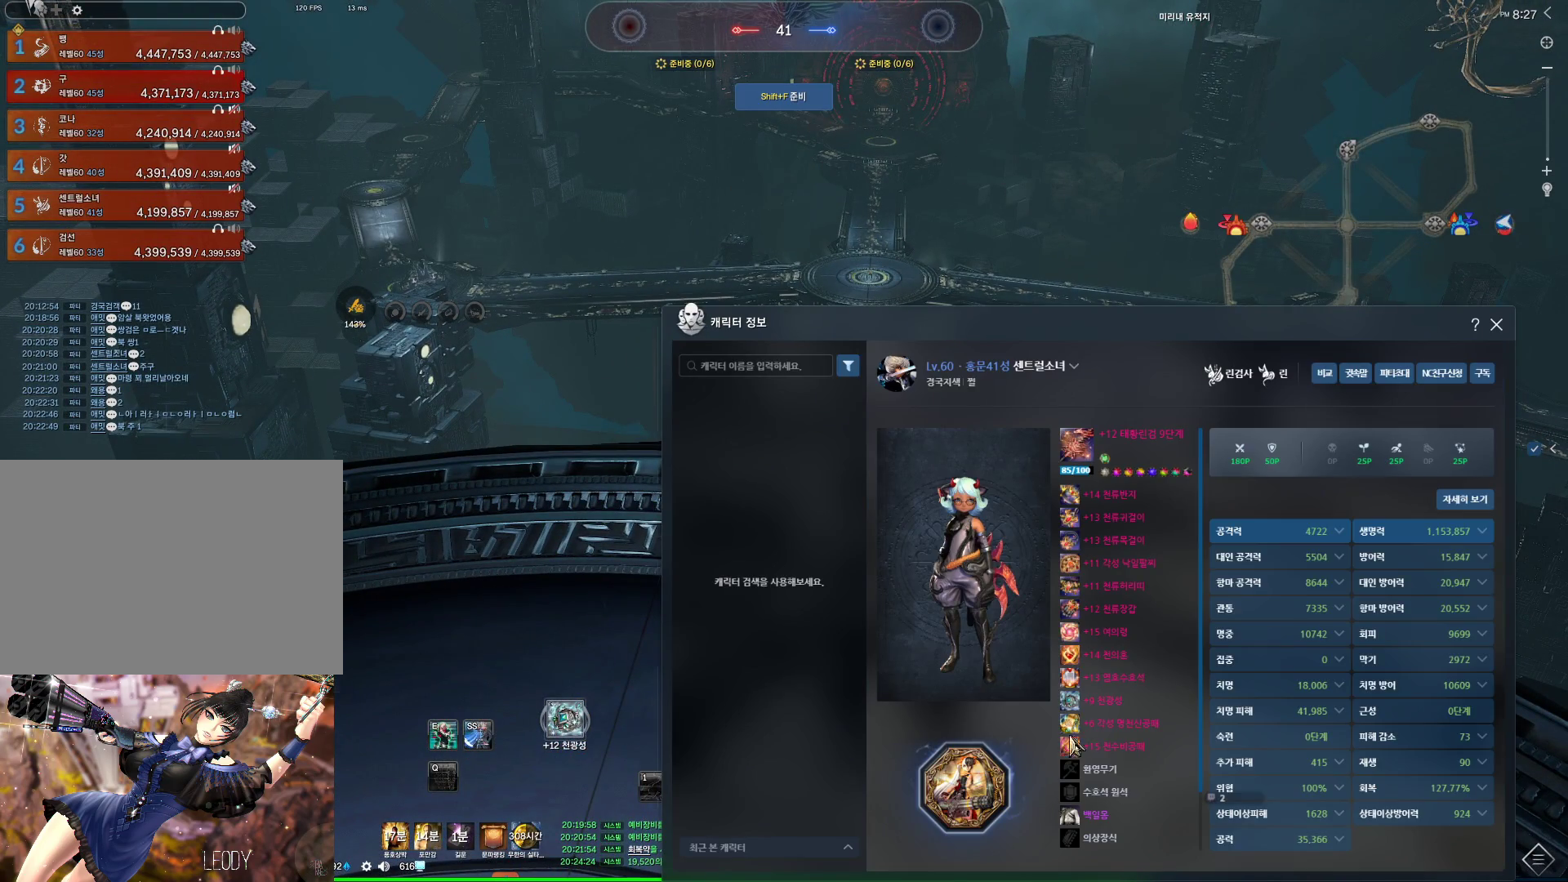
{"keys": [], "mouse": [], "events": []}
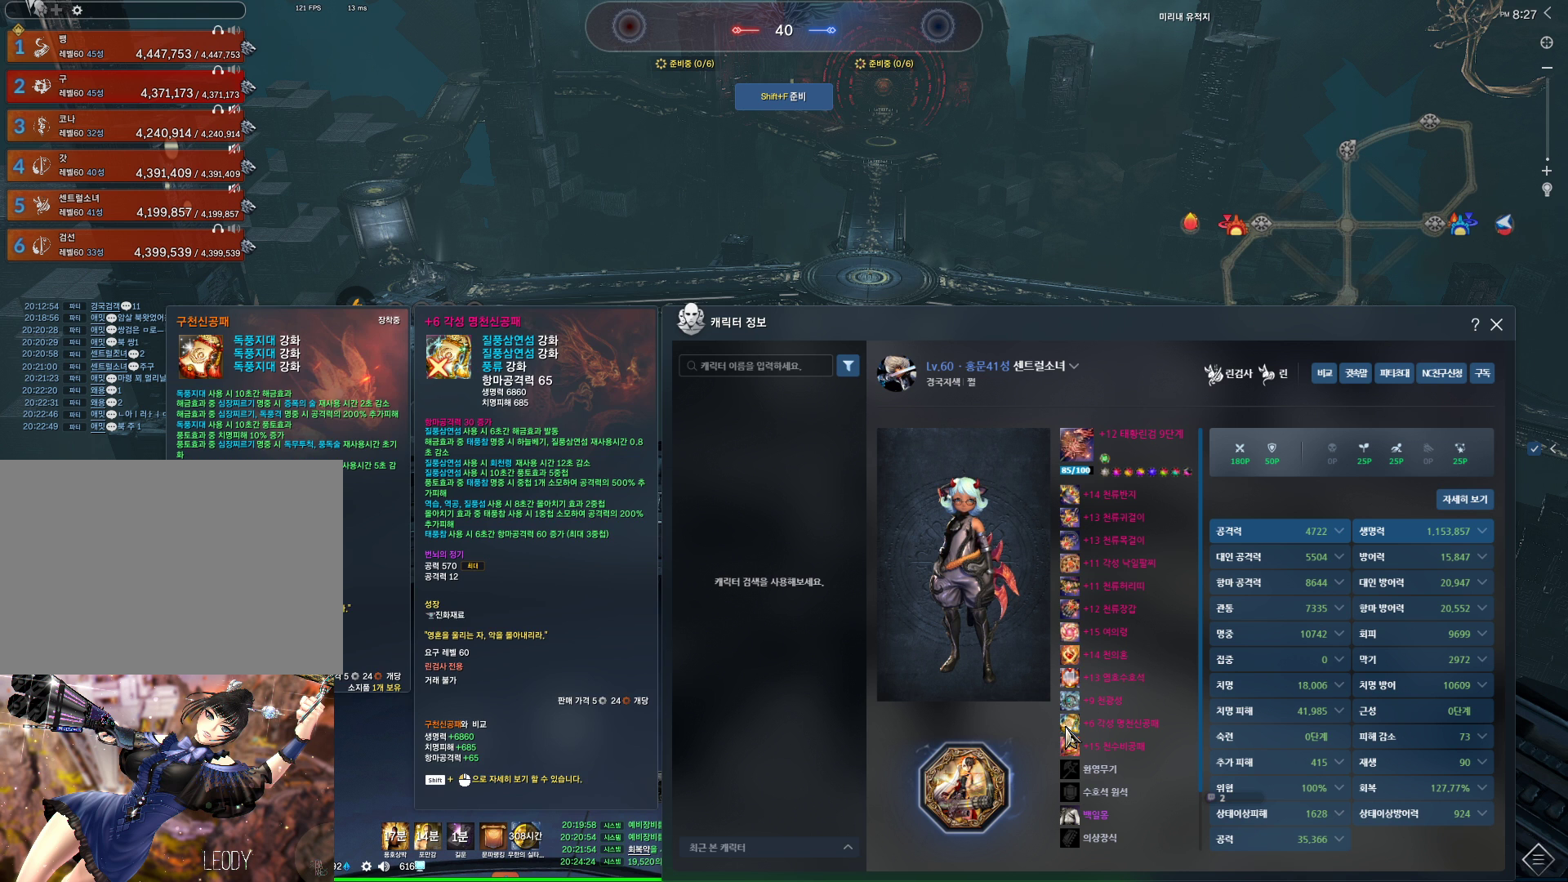
{"keys": [], "mouse": [], "events": []}
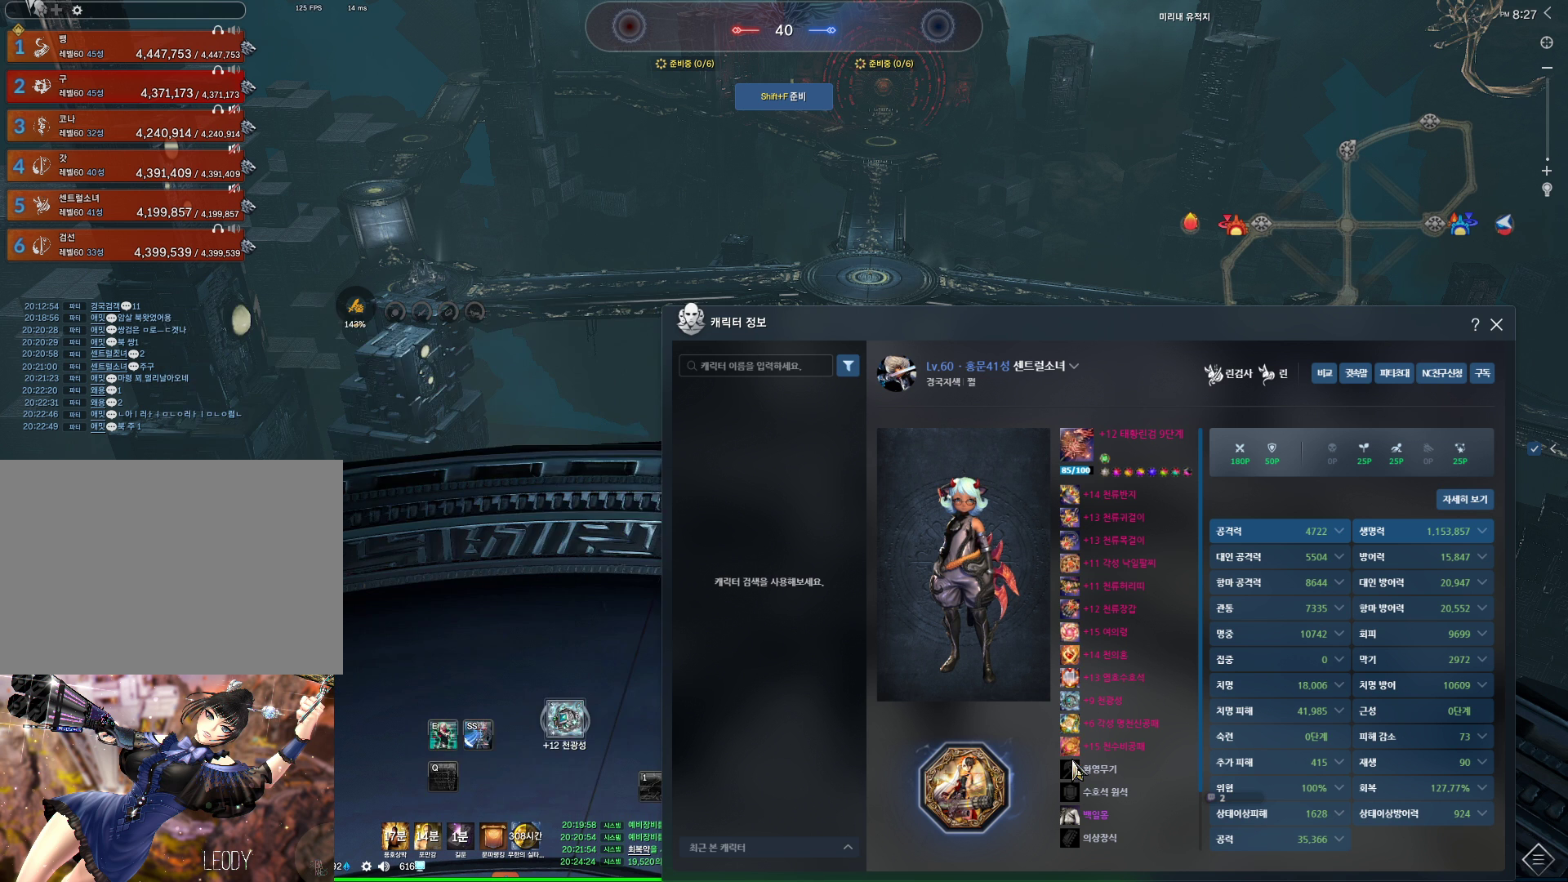
{"keys": [], "mouse": [], "events": []}
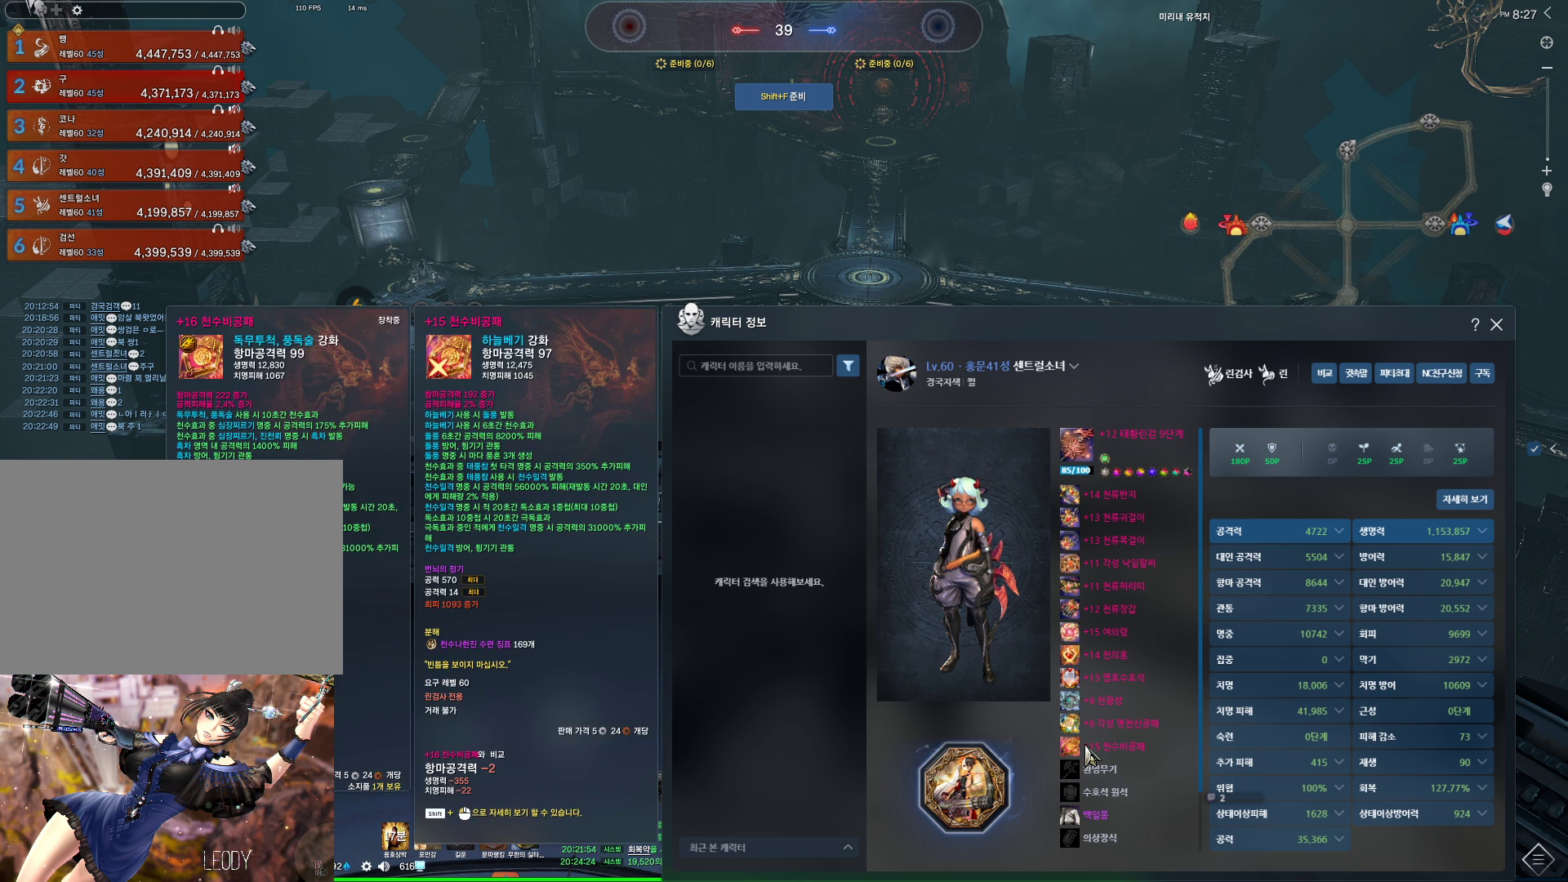
{"keys": [], "mouse": [], "events": [[167, "mouse_left", "down"], [167, "mouse_right", "down"], [333, "mouse_left", "up"], [333, "mouse_right", "up"]]}
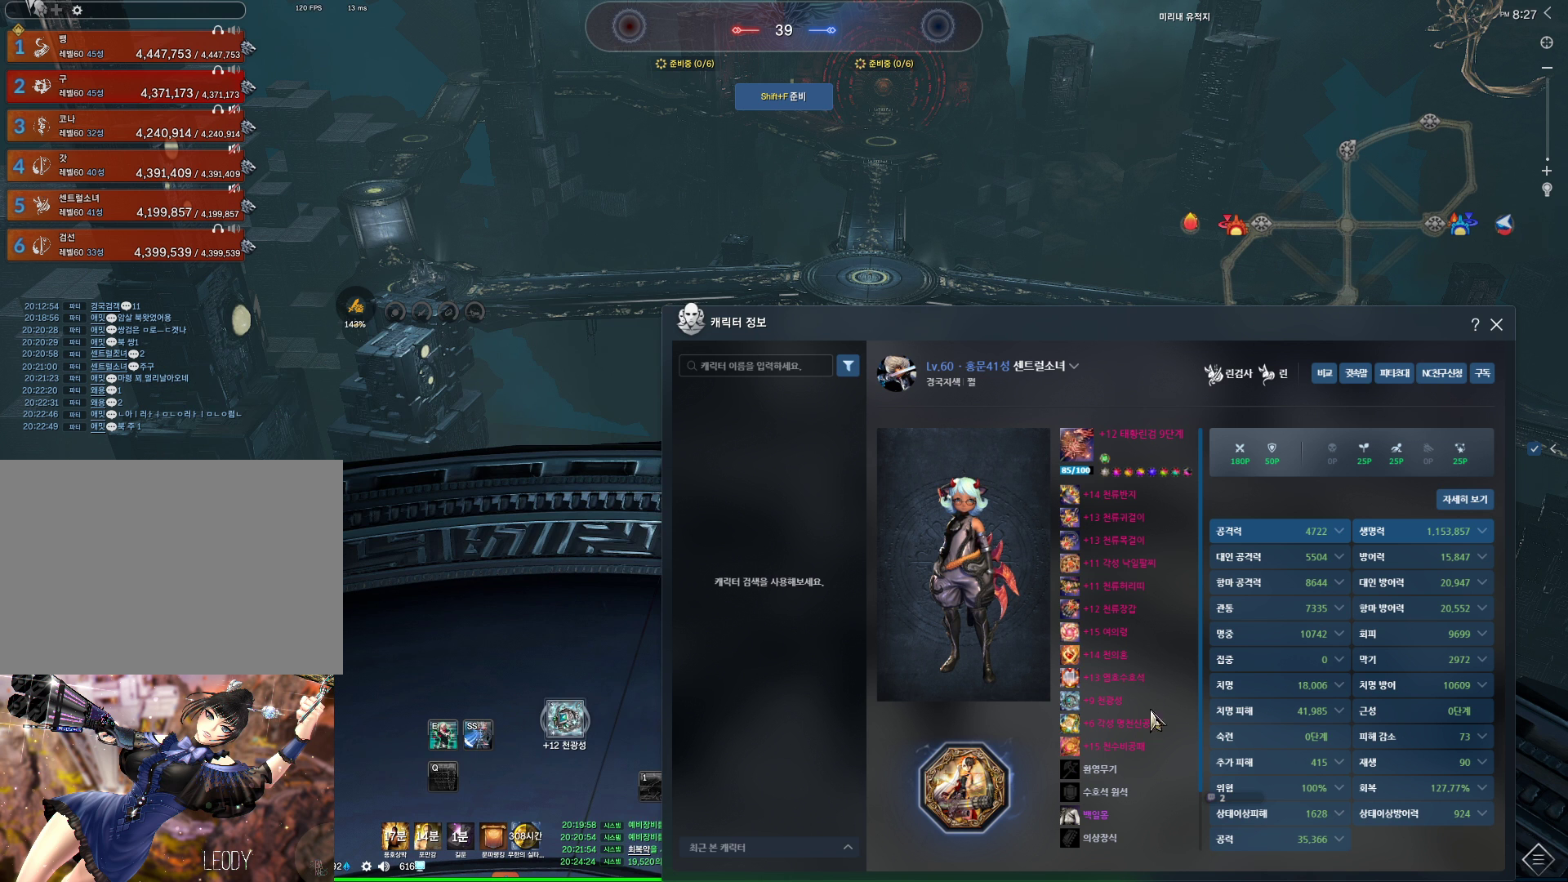
{"keys": [], "mouse": [], "events": []}
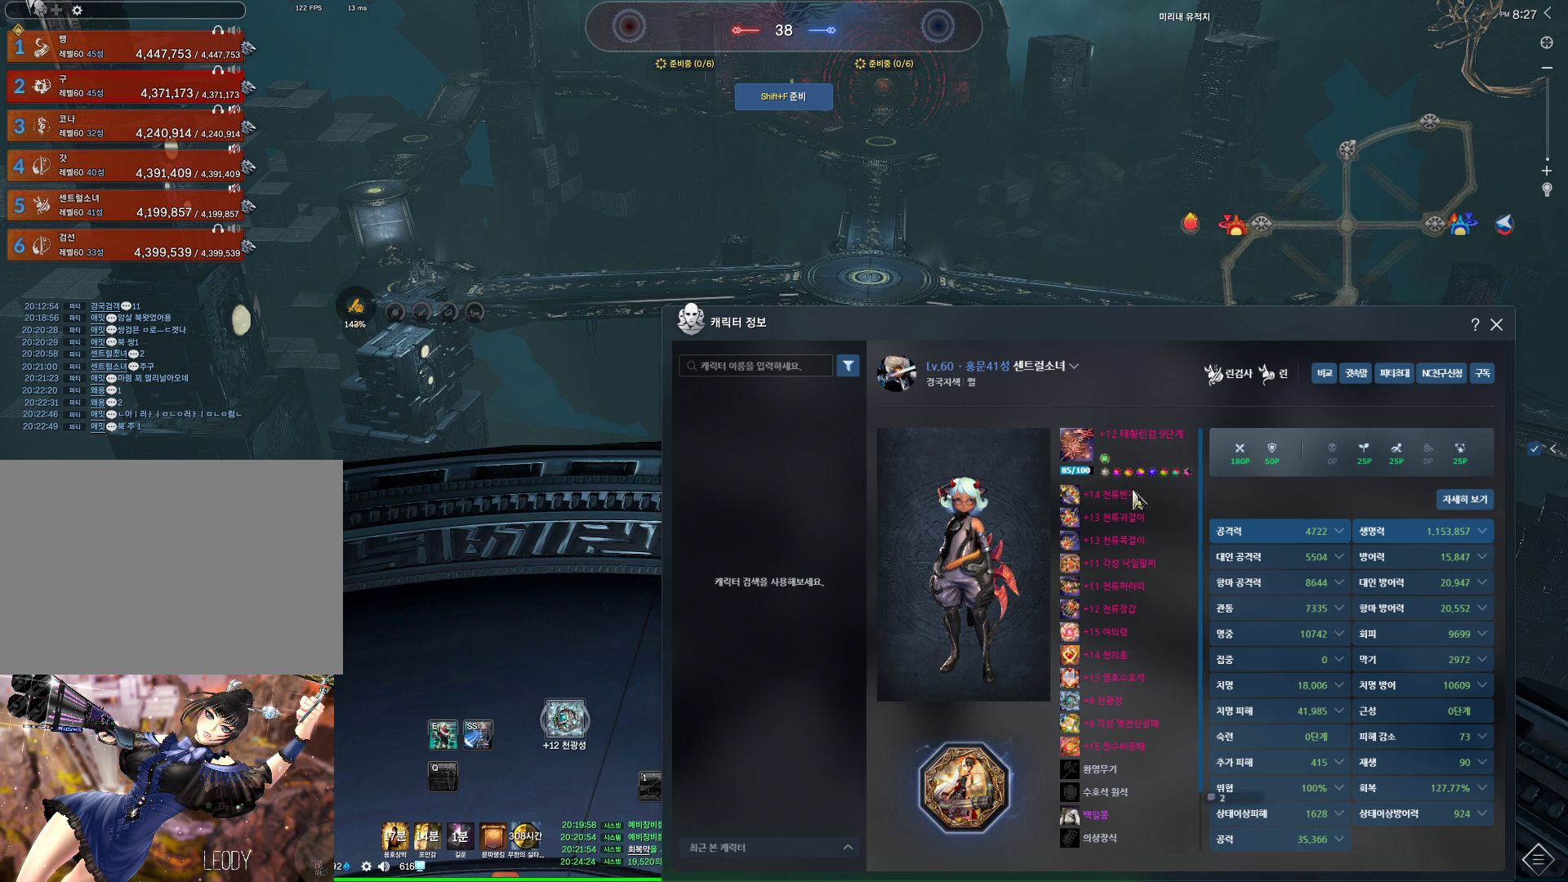
{"keys": [], "mouse": [], "events": []}
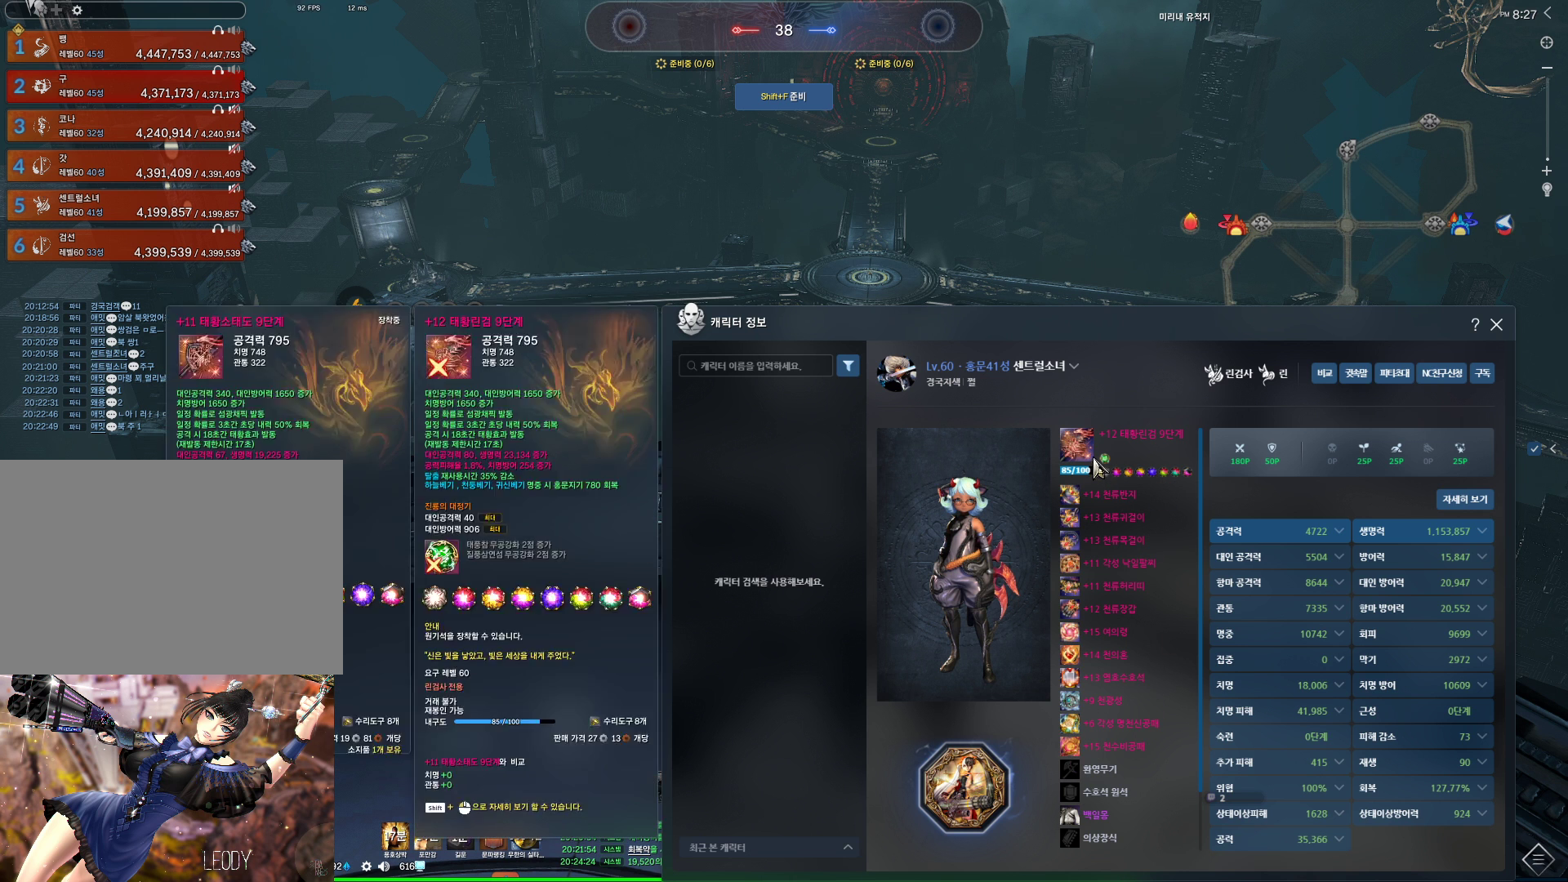
{"keys": [], "mouse": [], "events": []}
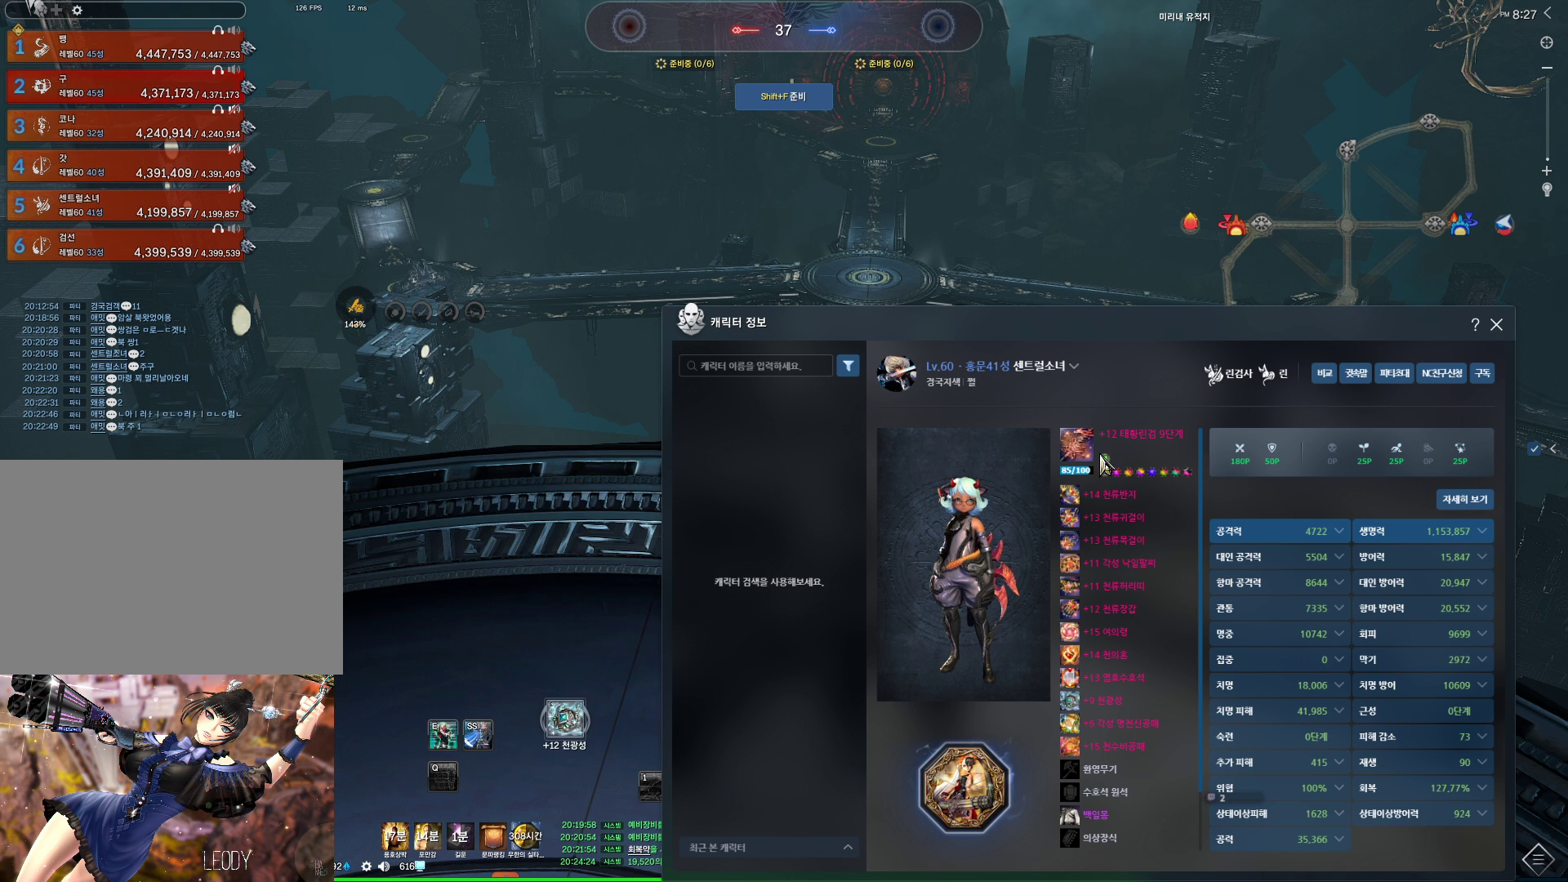
{"keys": [], "mouse": [], "events": []}
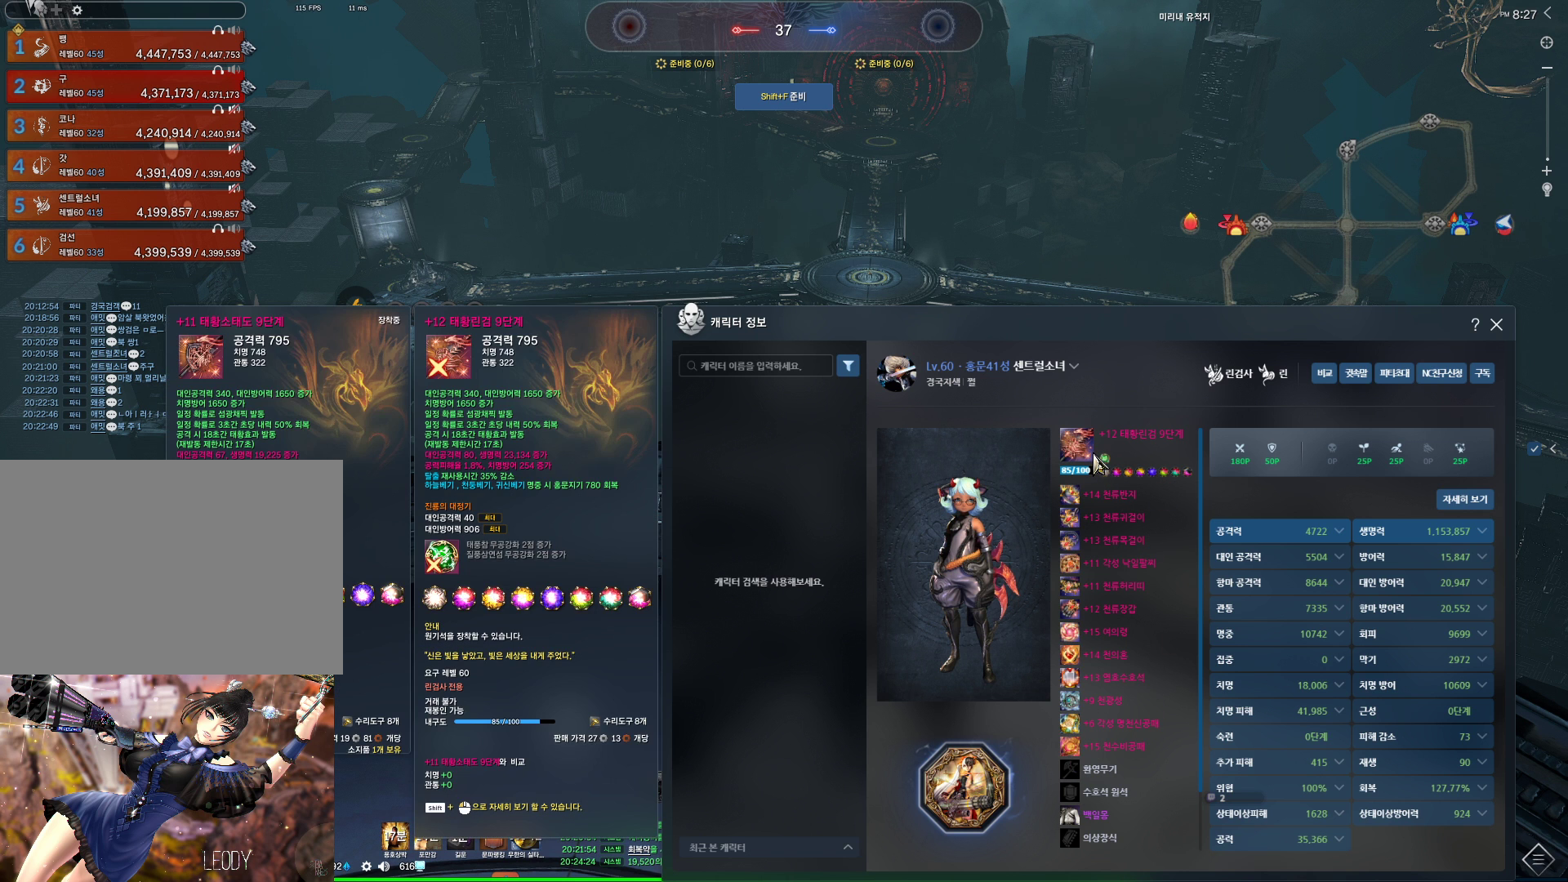
{"keys": [], "mouse": [], "events": []}
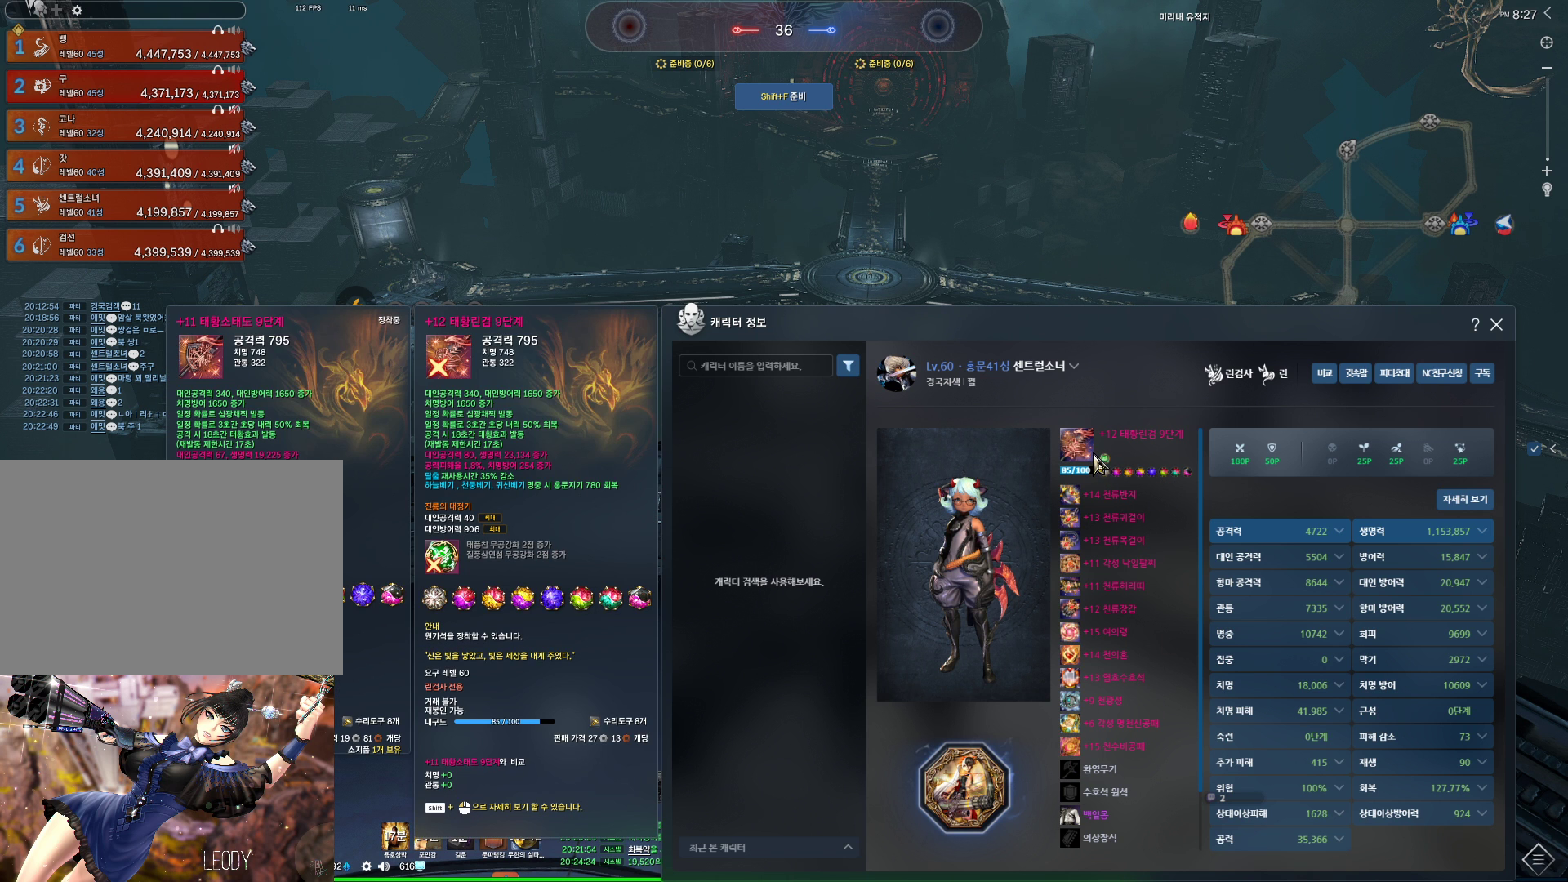
{"keys": [], "mouse": [], "events": []}
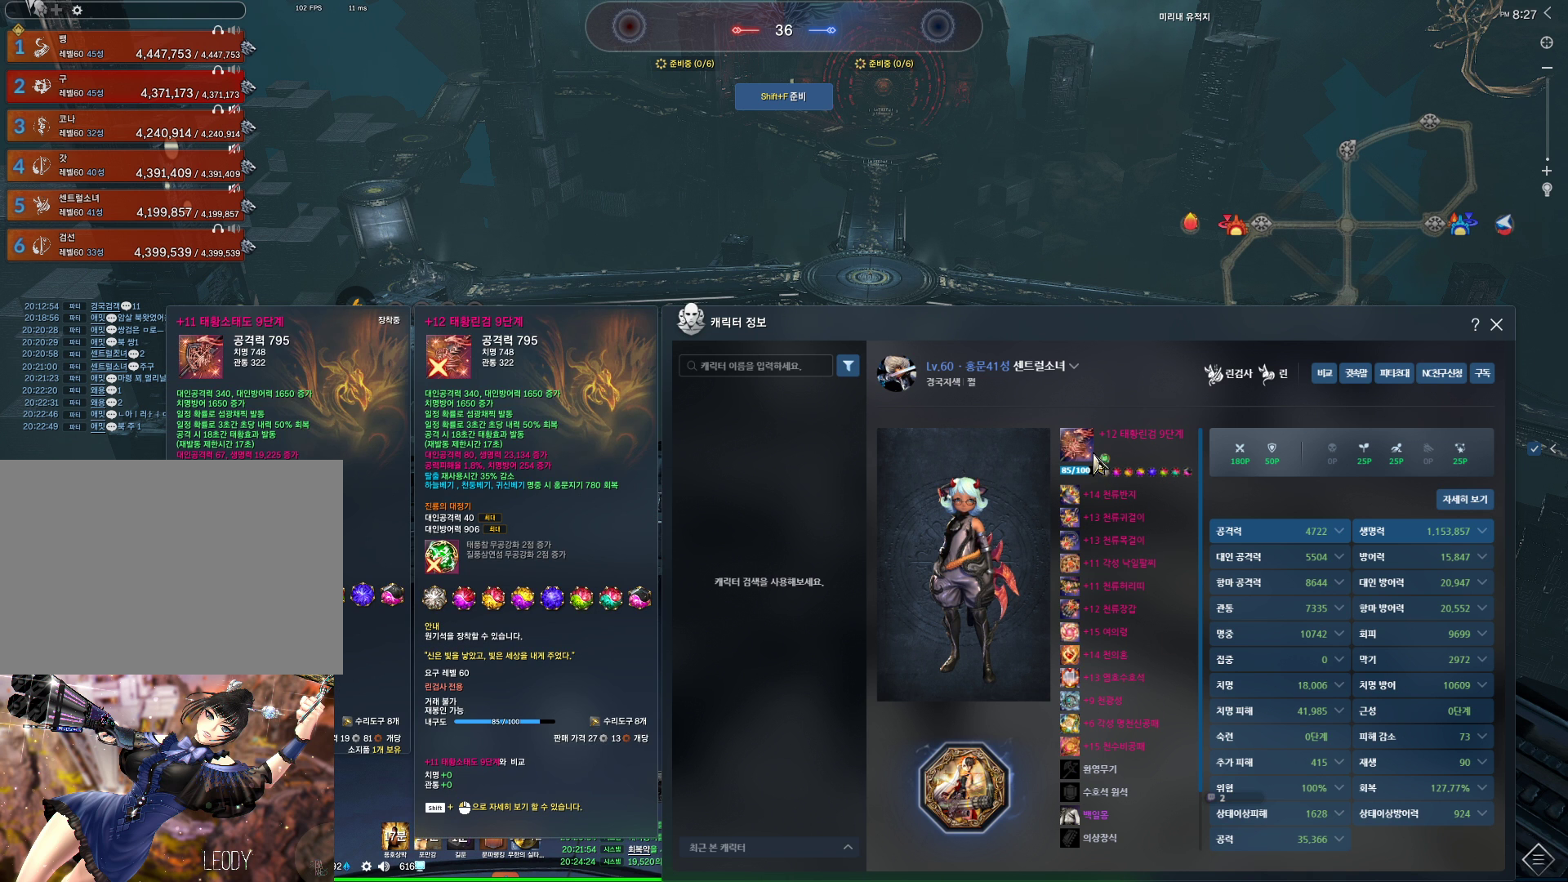
{"keys": [], "mouse": [], "events": []}
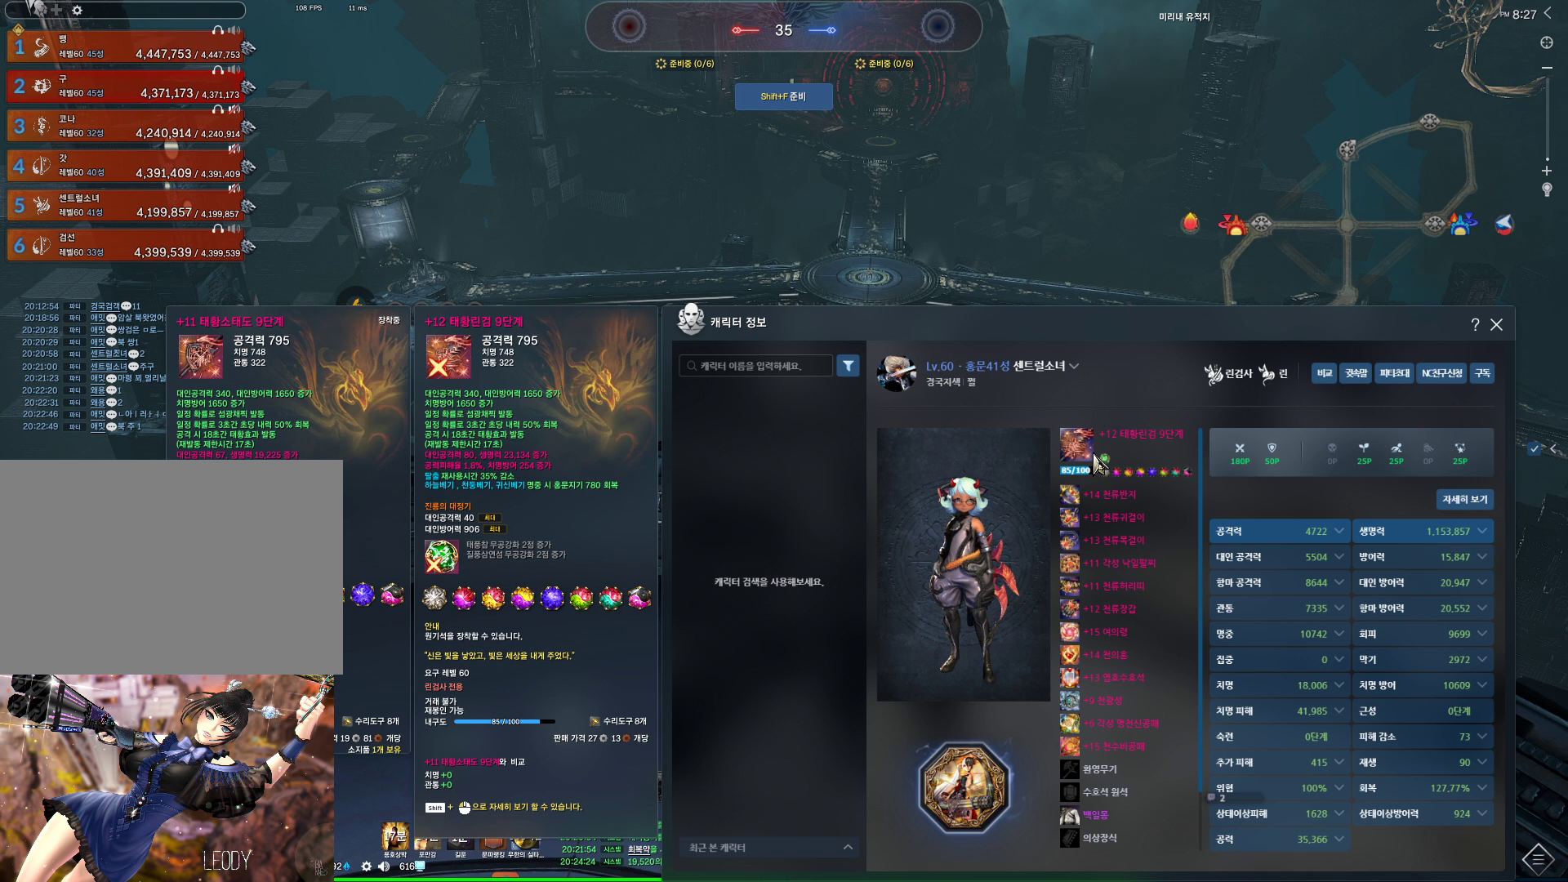
{"keys": [], "mouse": [], "events": []}
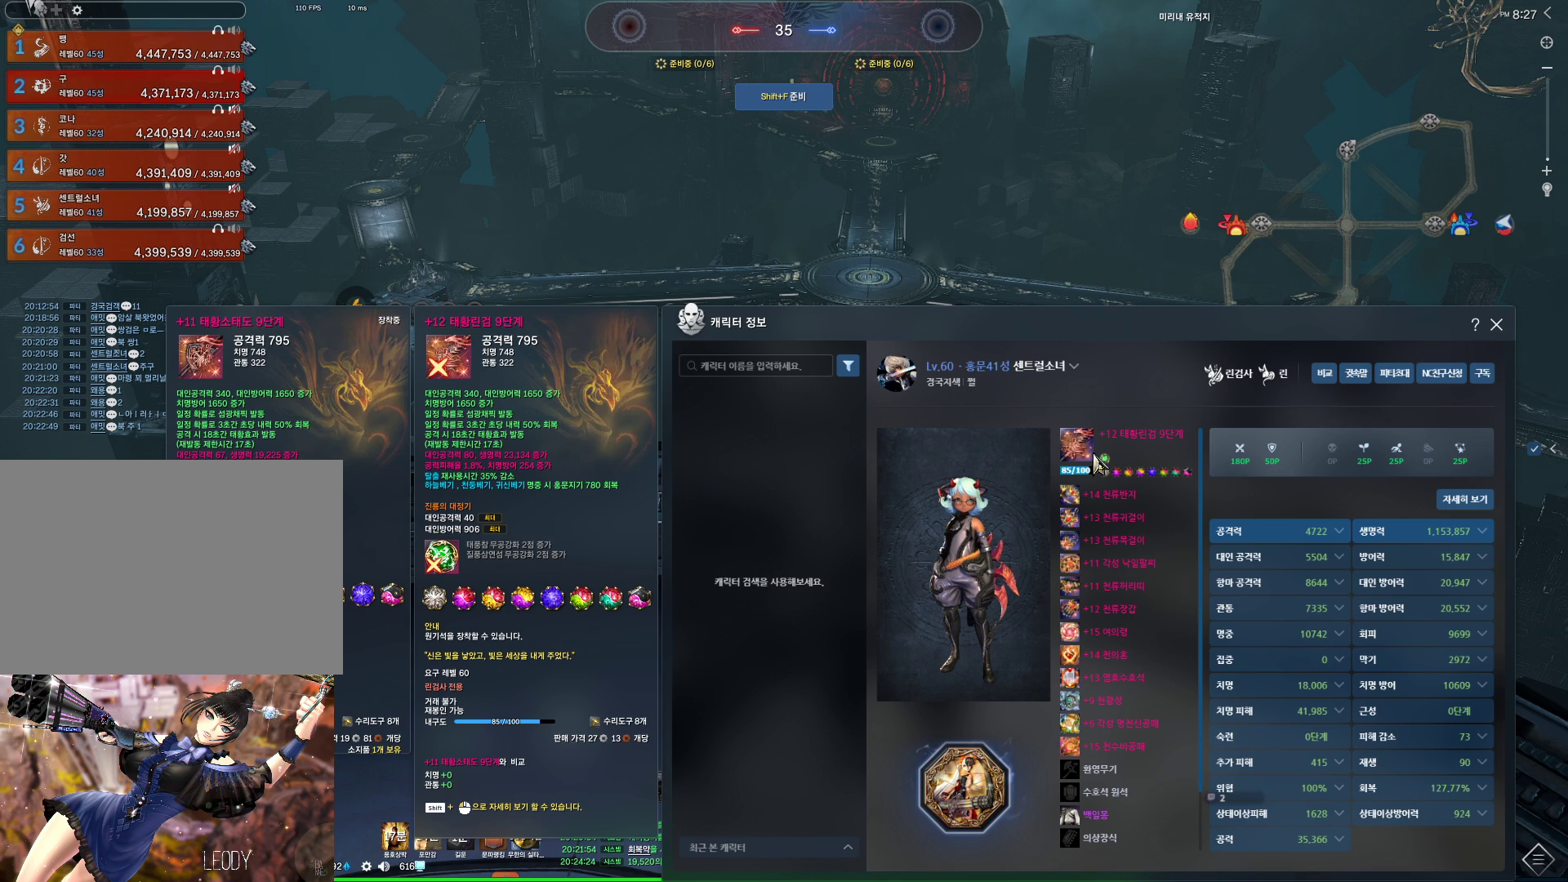
{"keys": [], "mouse": [], "events": []}
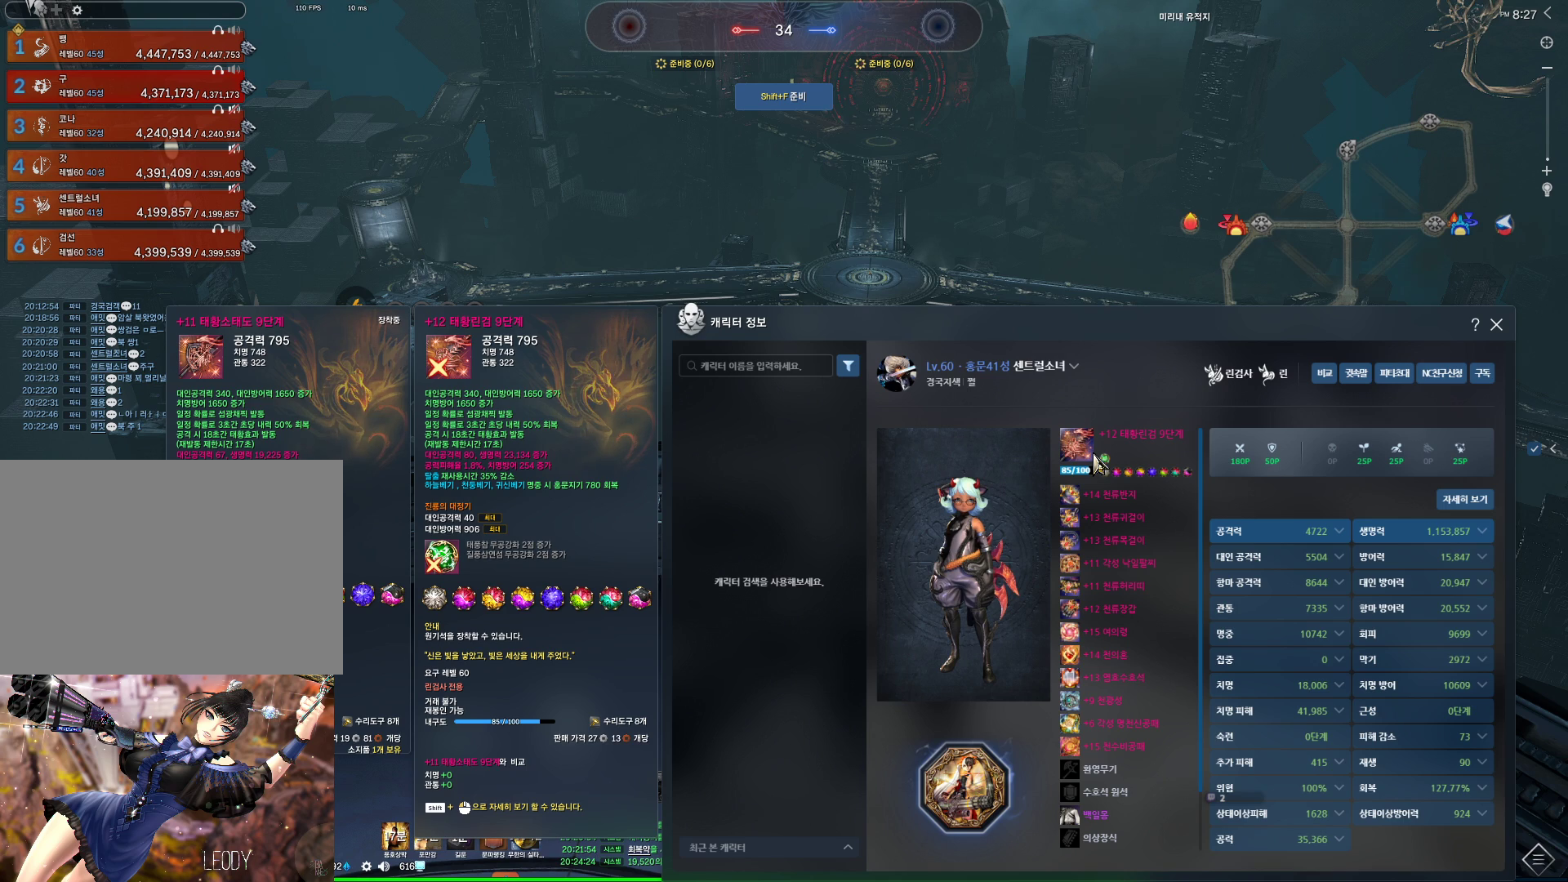
{"keys": [], "mouse": [], "events": []}